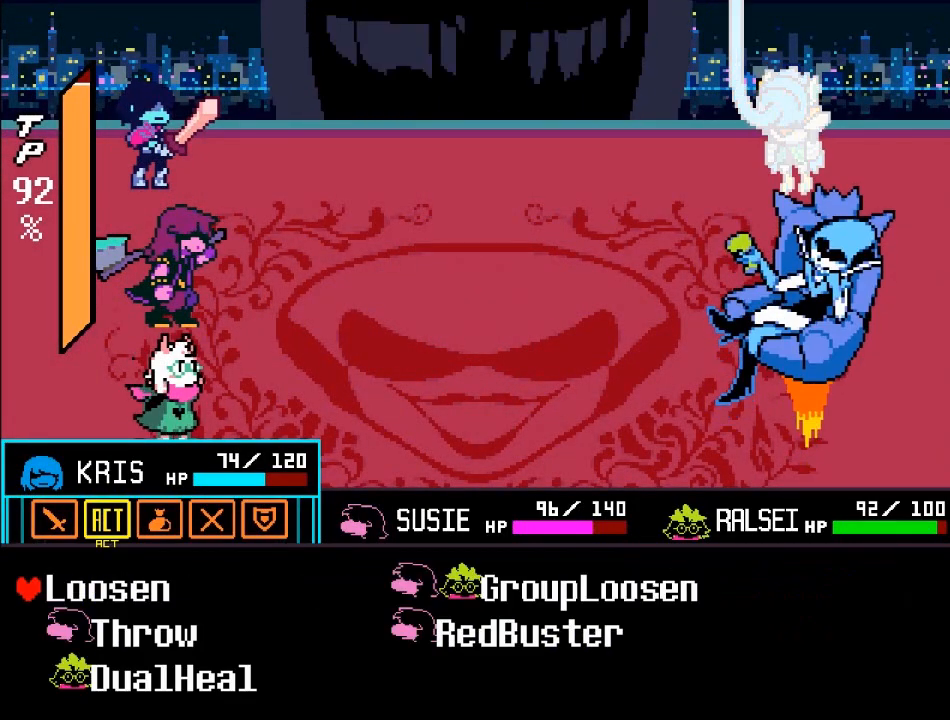
Gameplay with a controller (Xbox layout); each line is a JSON object with the inputs held at the frame after it. "events" lists button and stick changes between this image and that frame as [ms after this image, input, new state], when the widget could be followed in between. Not read: L3 R3.
{"buttons": ["A"], "left_stick": "center", "right_stick": "center", "events": [[167, "left_stick", "center"], [501, "A", "down"]]}
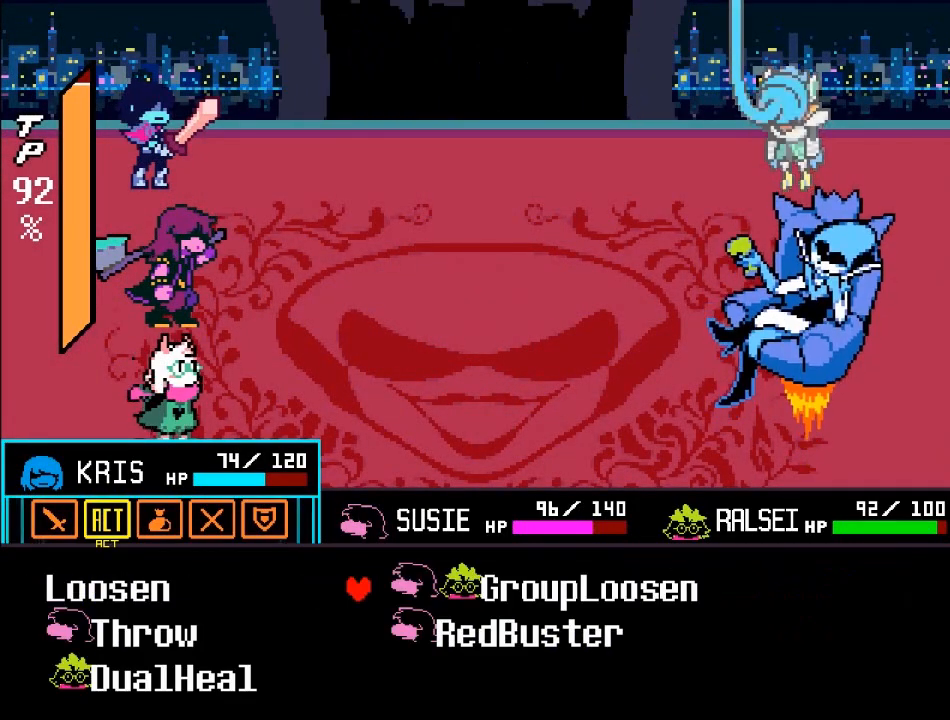
{"buttons": ["B"], "left_stick": "center", "right_stick": "center", "events": [[200, "A", "up"], [367, "B", "down"]]}
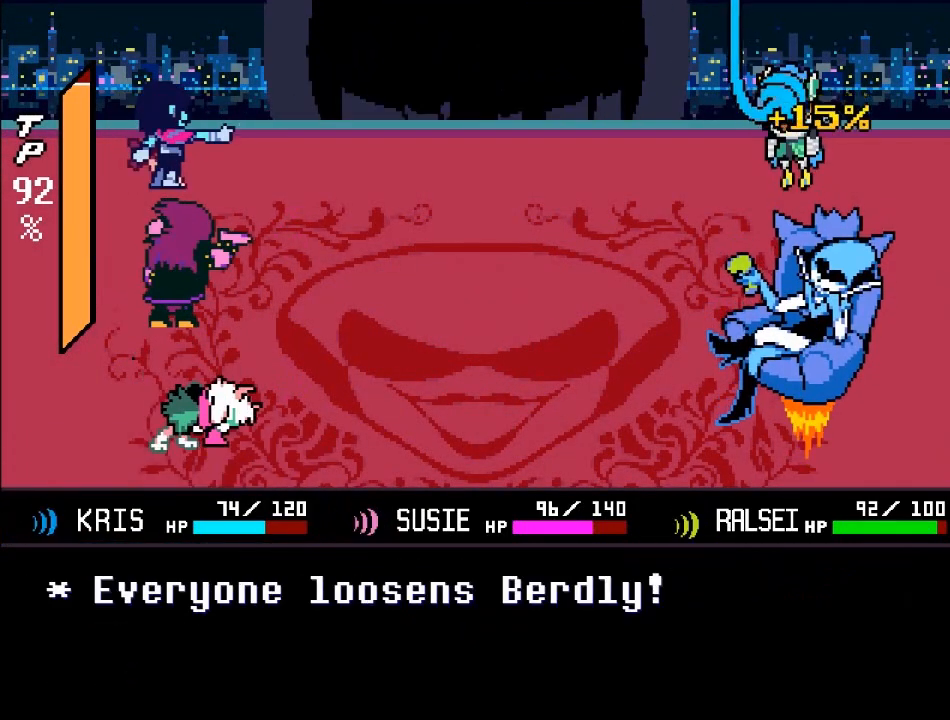
{"buttons": ["B"], "left_stick": "center", "right_stick": "center", "events": [[134, "B", "up"], [234, "A", "down"], [367, "B", "down"], [401, "A", "up"]]}
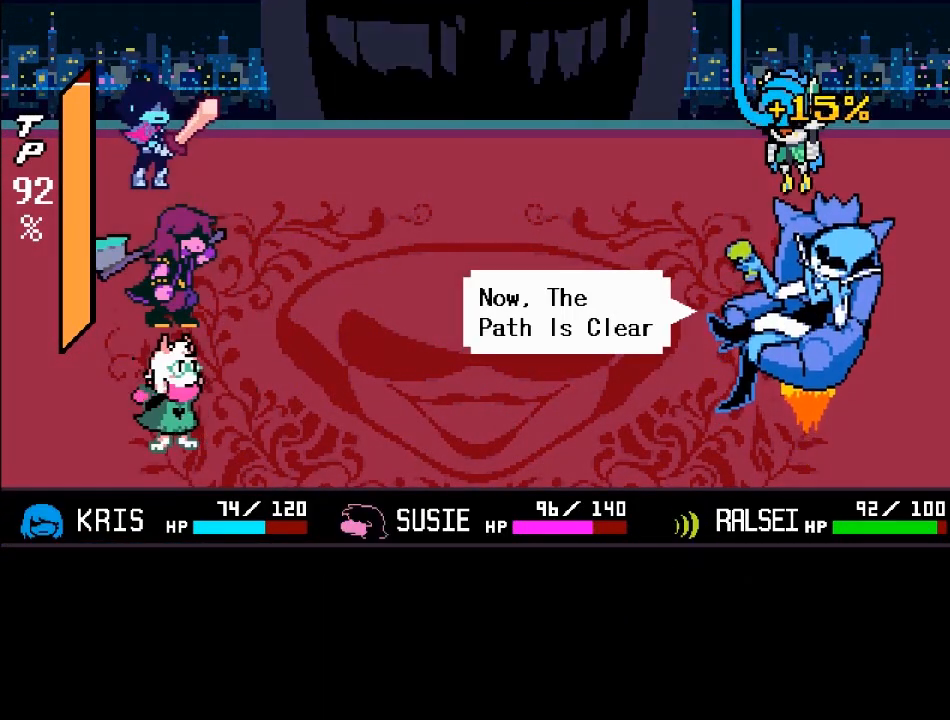
{"buttons": ["B"], "left_stick": "center", "right_stick": "center", "events": [[100, "A", "down"], [133, "B", "up"], [367, "A", "up"], [367, "B", "down"]]}
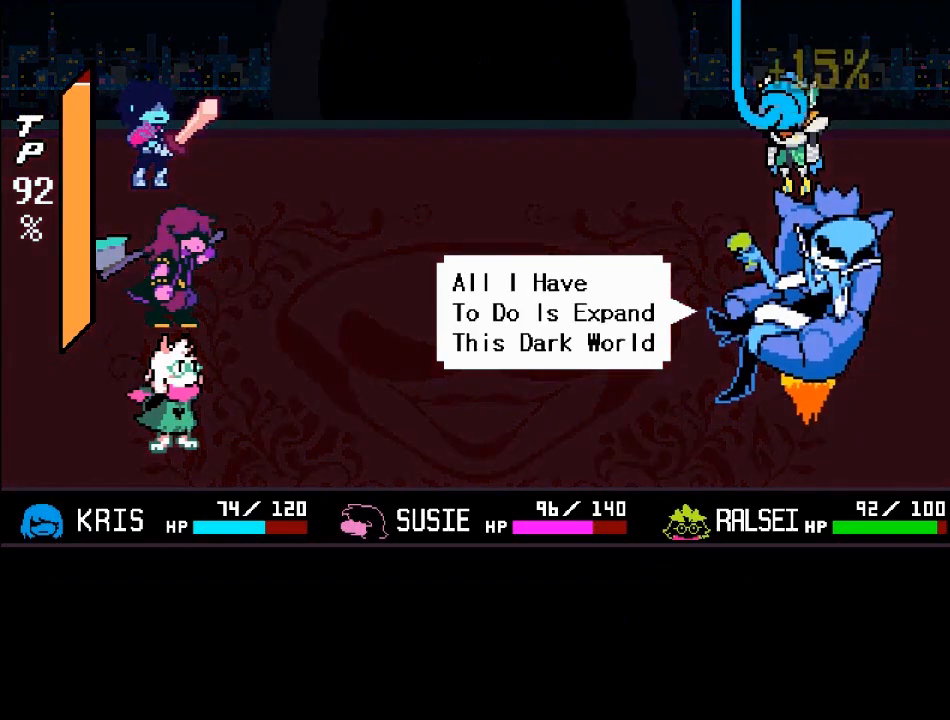
{"buttons": ["A"], "left_stick": "center", "right_stick": "center", "events": [[67, "A", "down"], [67, "B", "up"], [234, "B", "down"], [267, "A", "up"], [401, "A", "down"], [401, "B", "up"]]}
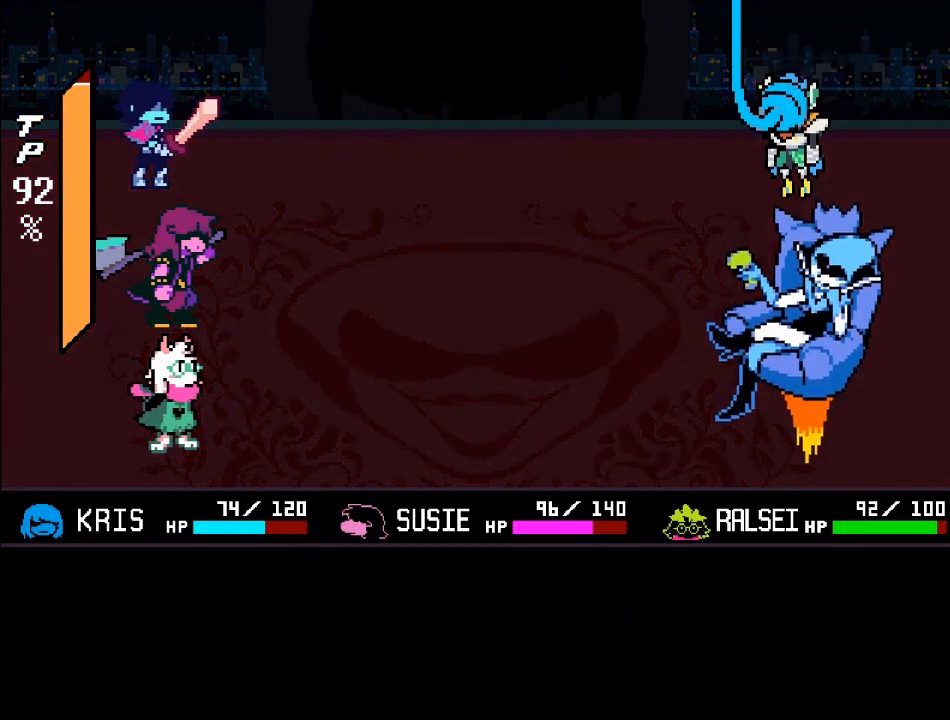
{"buttons": [], "left_stick": "center", "right_stick": "center", "events": [[33, "A", "up"]]}
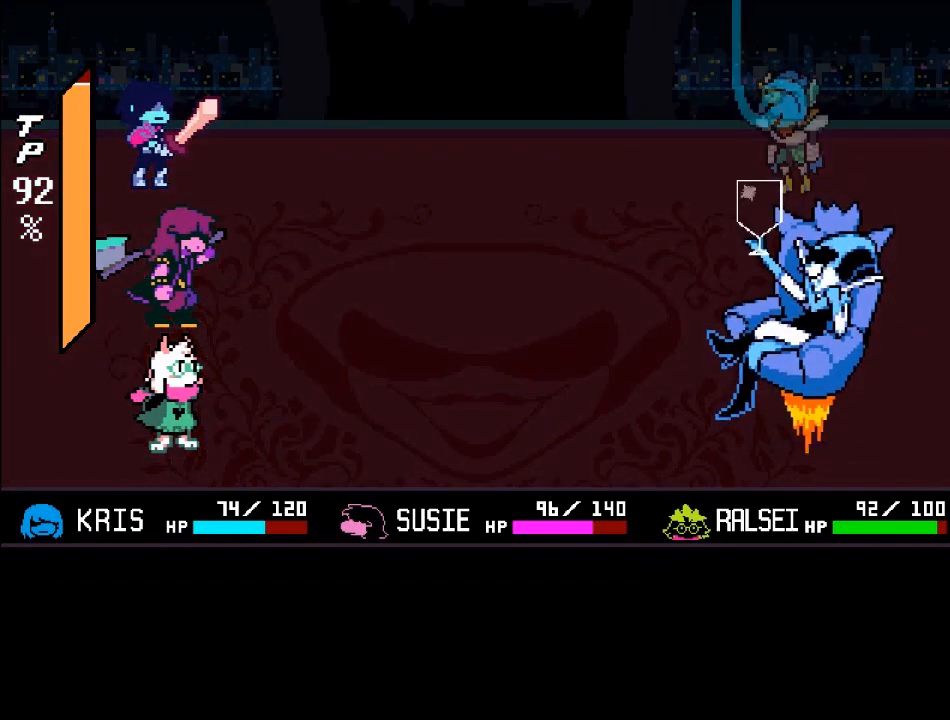
{"buttons": [], "left_stick": "center", "right_stick": "center", "events": []}
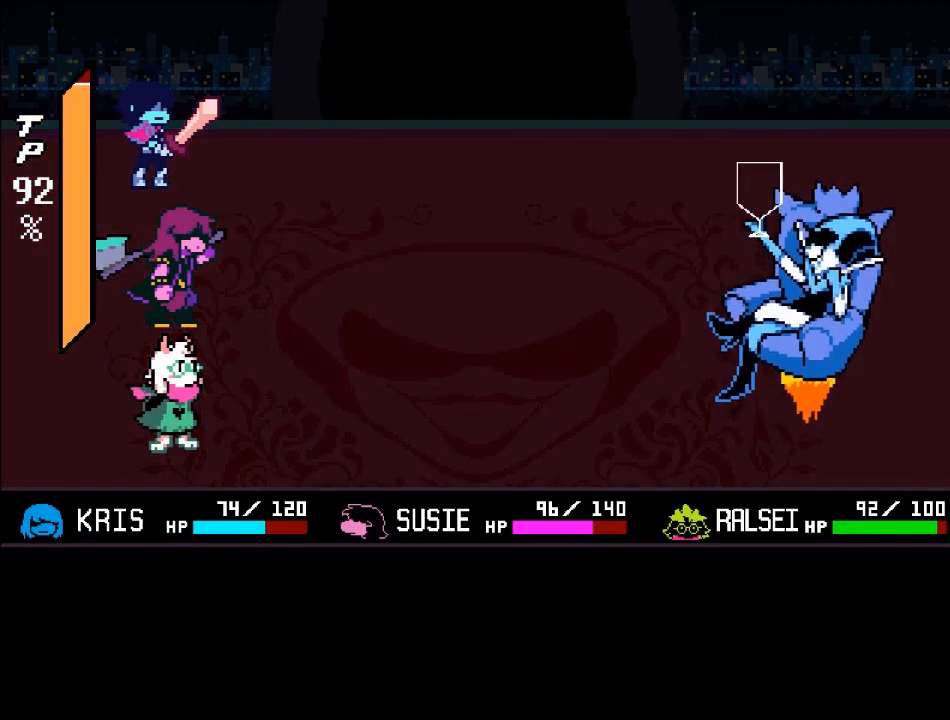
{"buttons": [], "left_stick": "center", "right_stick": "center", "events": []}
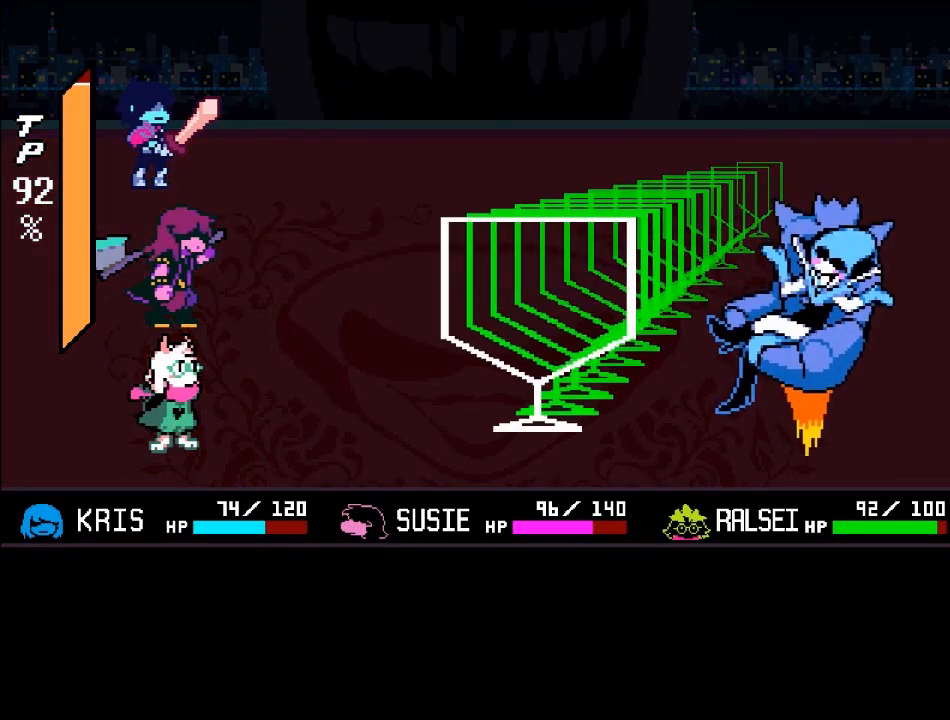
{"buttons": [], "left_stick": "center", "right_stick": "center", "events": []}
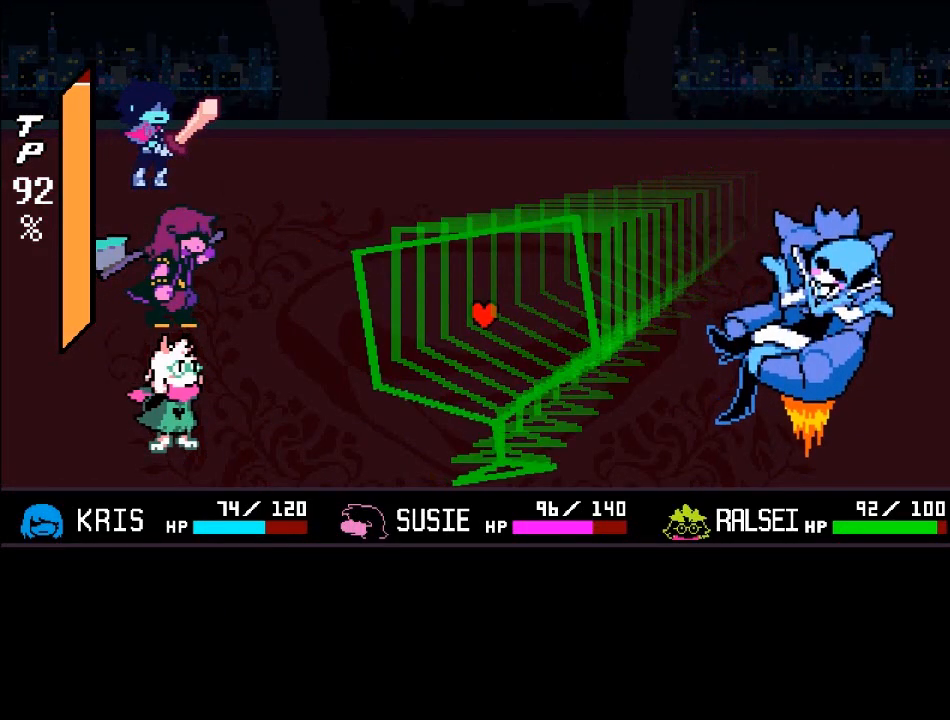
{"buttons": [], "left_stick": "center", "right_stick": "center", "events": []}
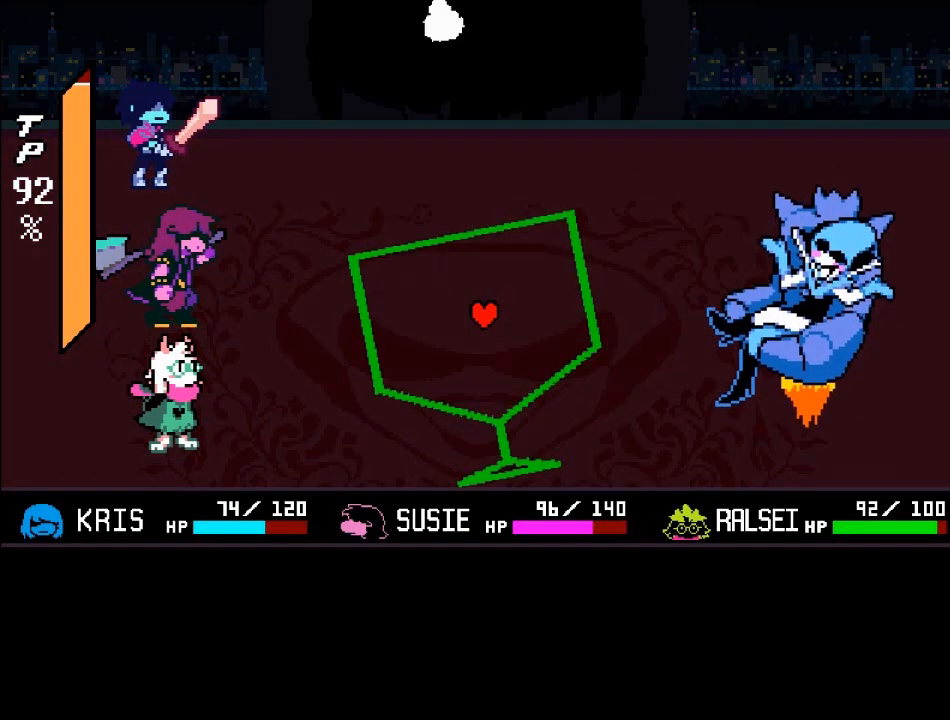
{"buttons": [], "left_stick": "center", "right_stick": "center", "events": []}
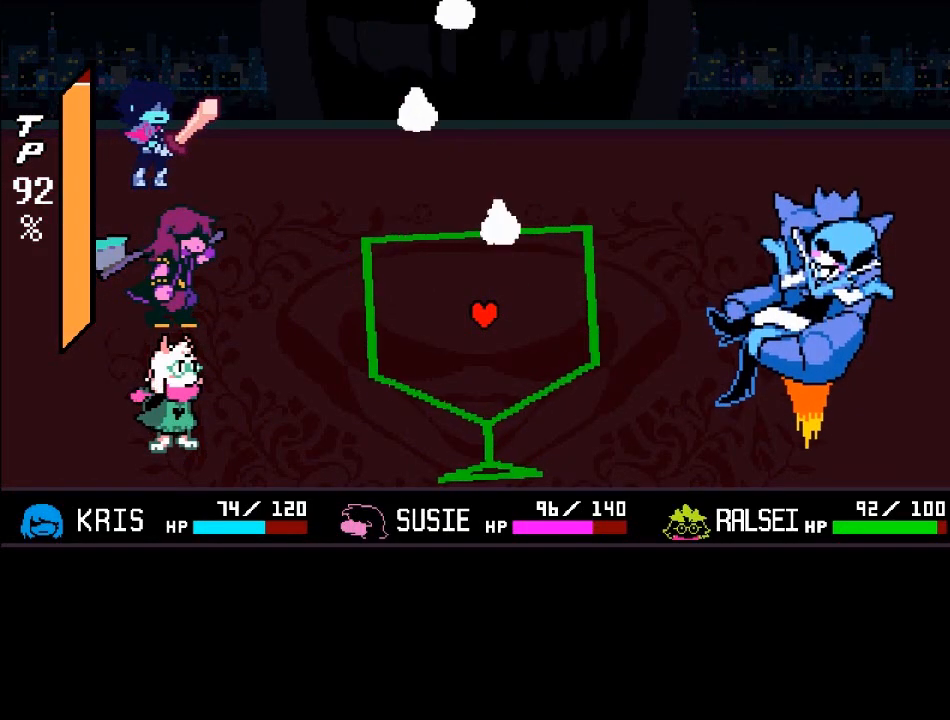
{"buttons": [], "left_stick": "down-right", "right_stick": "center", "events": [[33, "left_stick", "left"], [167, "left_stick", "right"], [400, "left_stick", "down-right"]]}
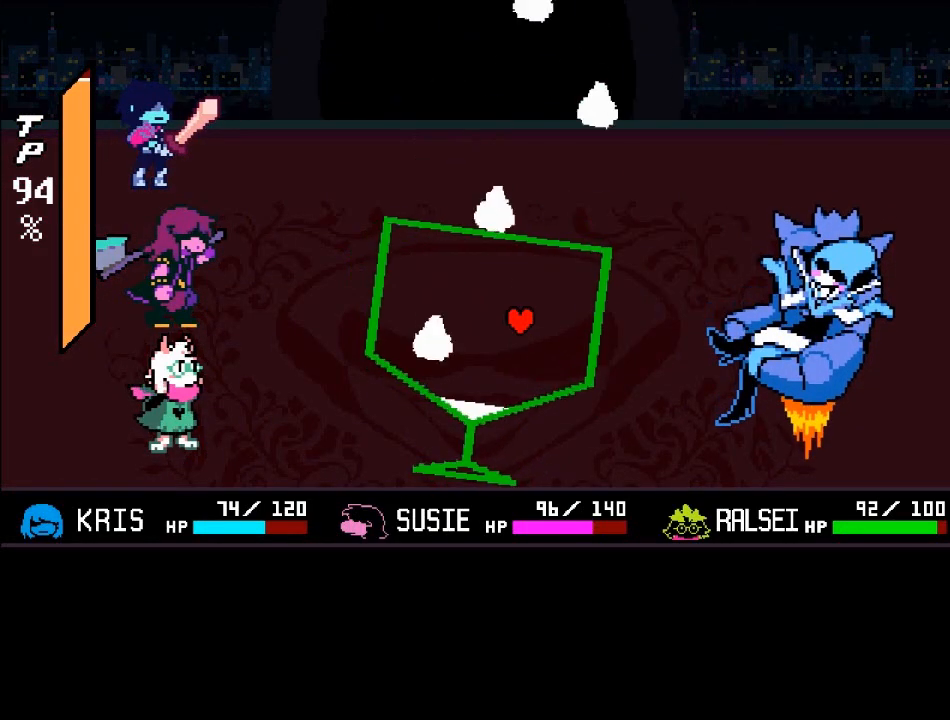
{"buttons": [], "left_stick": "left", "right_stick": "center", "events": [[200, "left_stick", "up"], [267, "left_stick", "up-left"], [401, "left_stick", "left"]]}
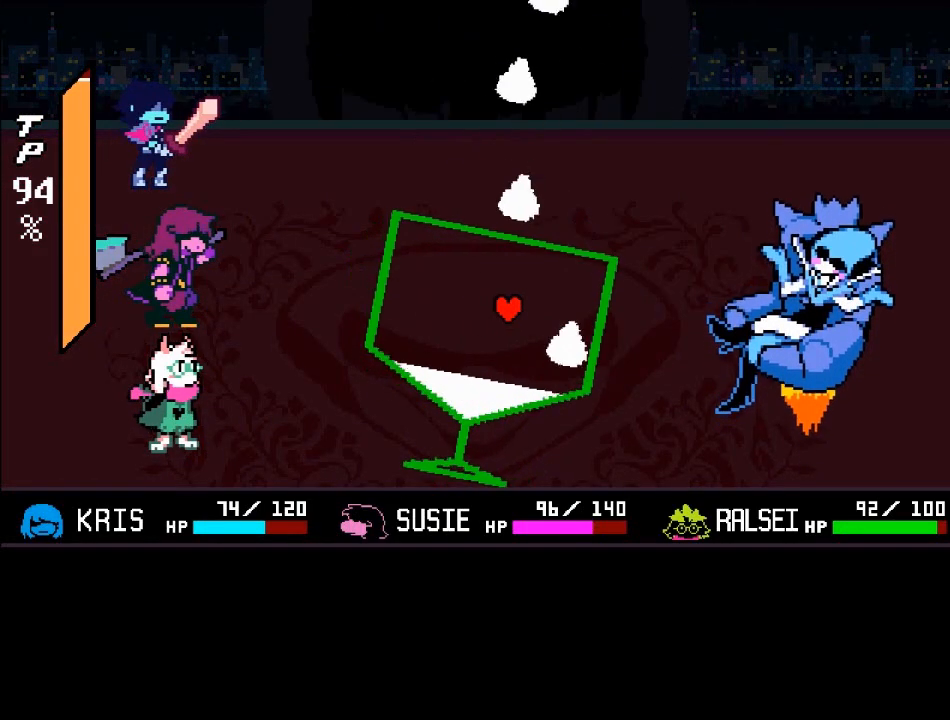
{"buttons": [], "left_stick": "up-left", "right_stick": "center", "events": [[367, "left_stick", "up-left"]]}
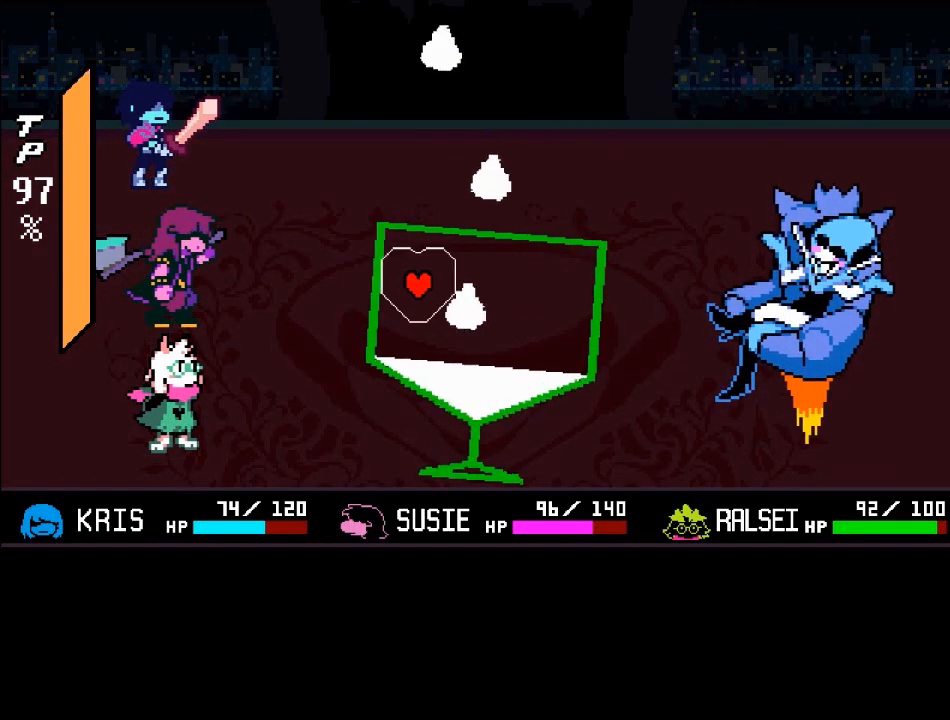
{"buttons": [], "left_stick": "down-right", "right_stick": "center", "events": [[234, "left_stick", "right"], [367, "left_stick", "down-right"]]}
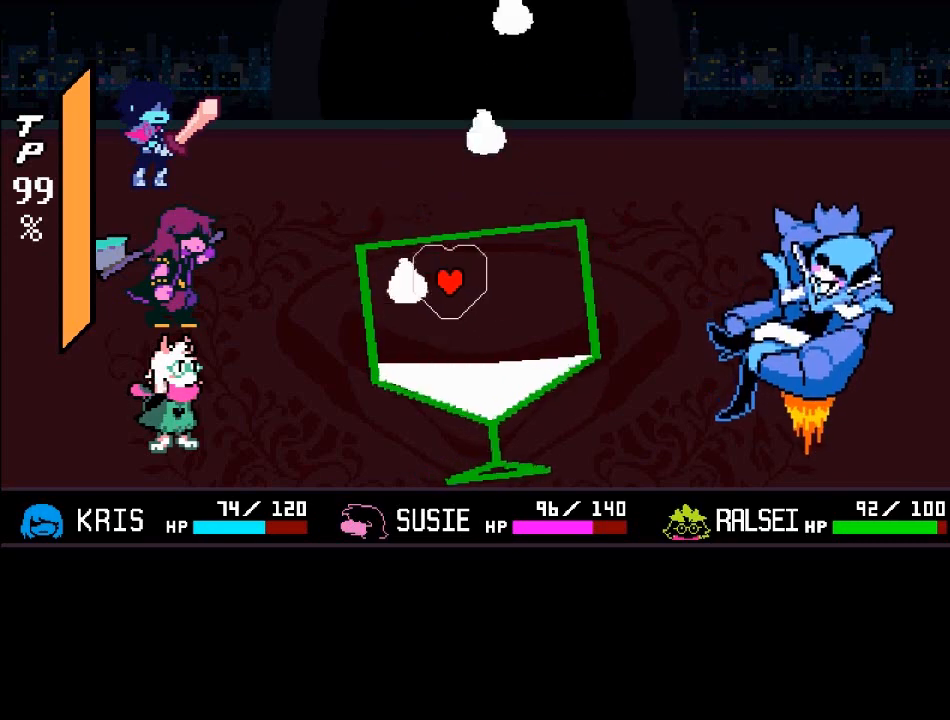
{"buttons": [], "left_stick": "right", "right_stick": "center", "events": [[100, "left_stick", "right"]]}
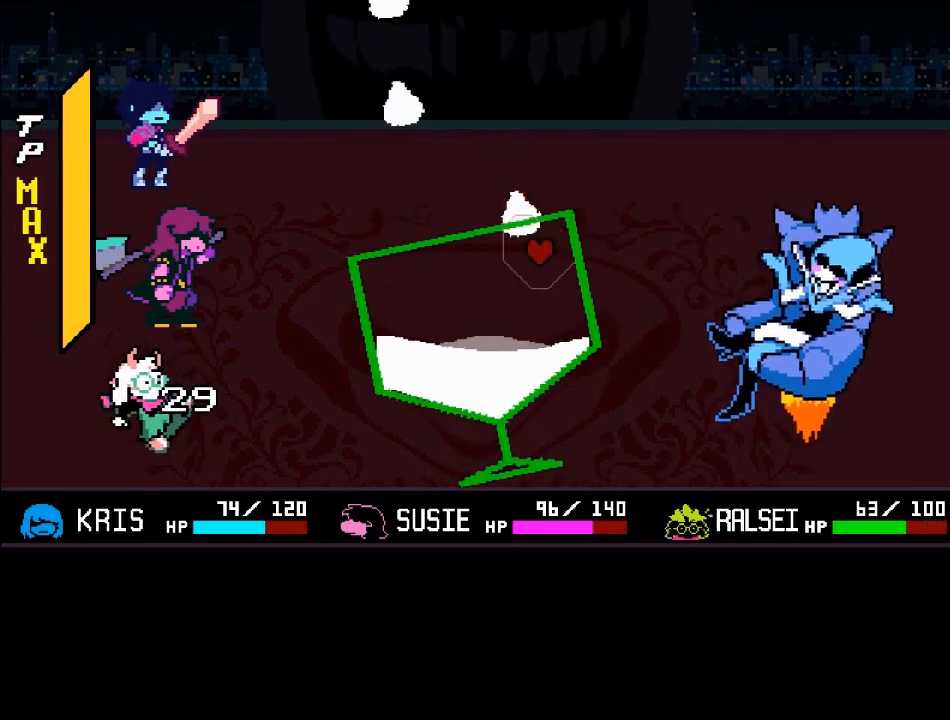
{"buttons": [], "left_stick": "right", "right_stick": "center", "events": [[34, "left_stick", "up-right"], [134, "left_stick", "up-left"], [234, "left_stick", "down-left"], [467, "left_stick", "right"]]}
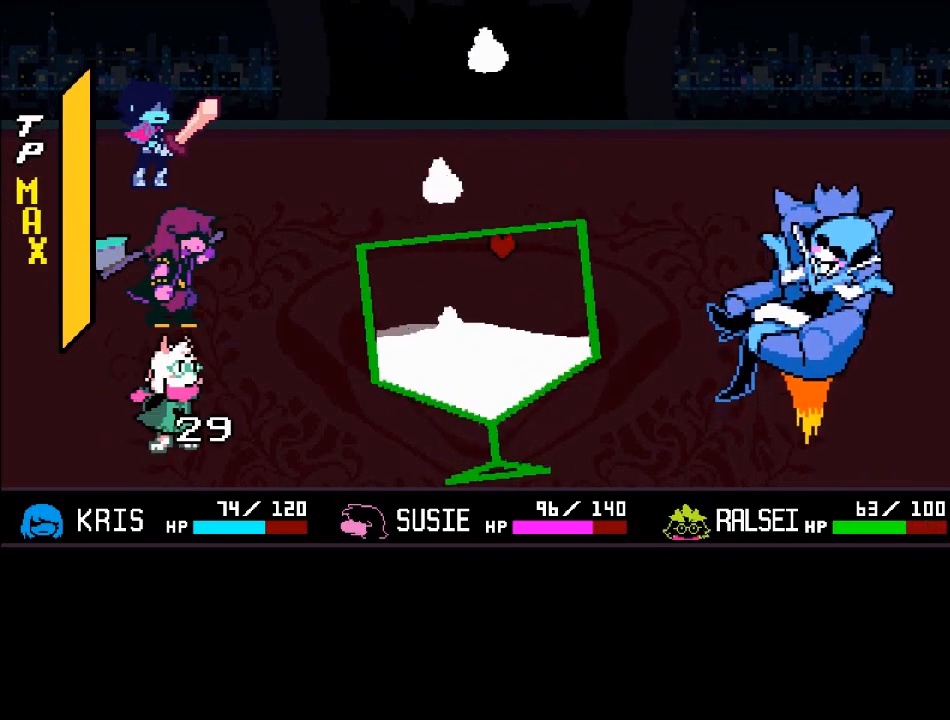
{"buttons": [], "left_stick": "left", "right_stick": "center", "events": [[133, "left_stick", "up-left"], [267, "left_stick", "left"]]}
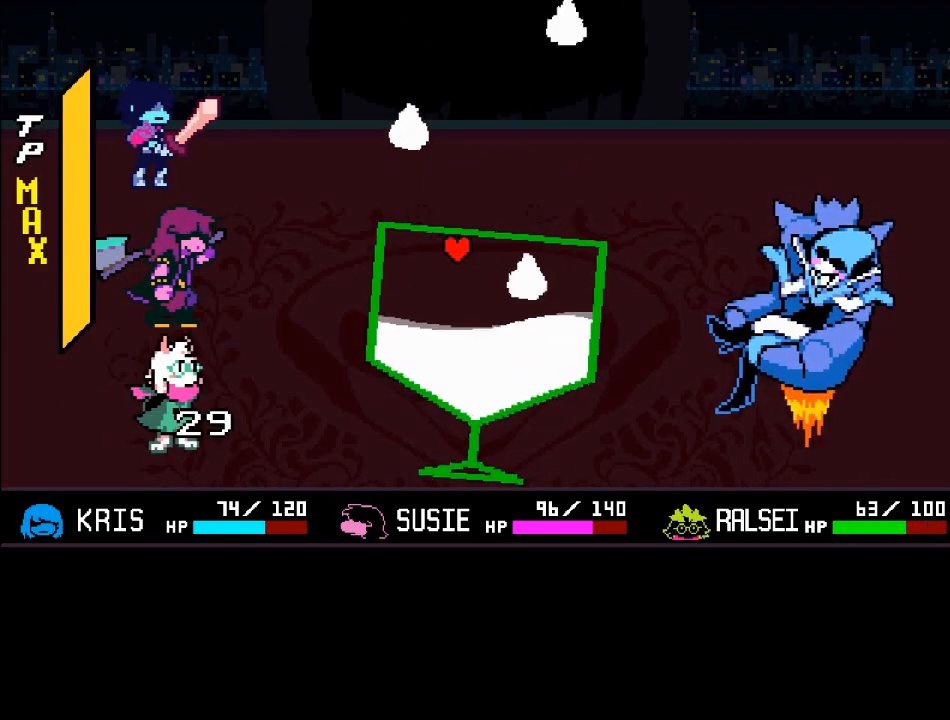
{"buttons": [], "left_stick": "right", "right_stick": "center", "events": [[367, "left_stick", "right"]]}
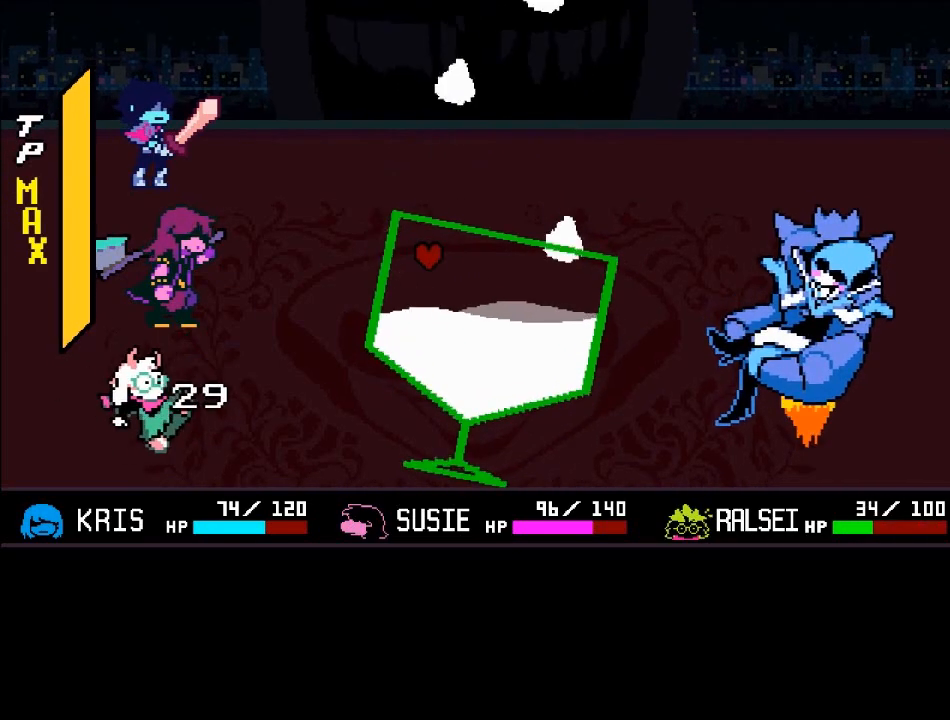
{"buttons": [], "left_stick": "left", "right_stick": "center", "events": [[367, "left_stick", "up-left"], [467, "left_stick", "left"]]}
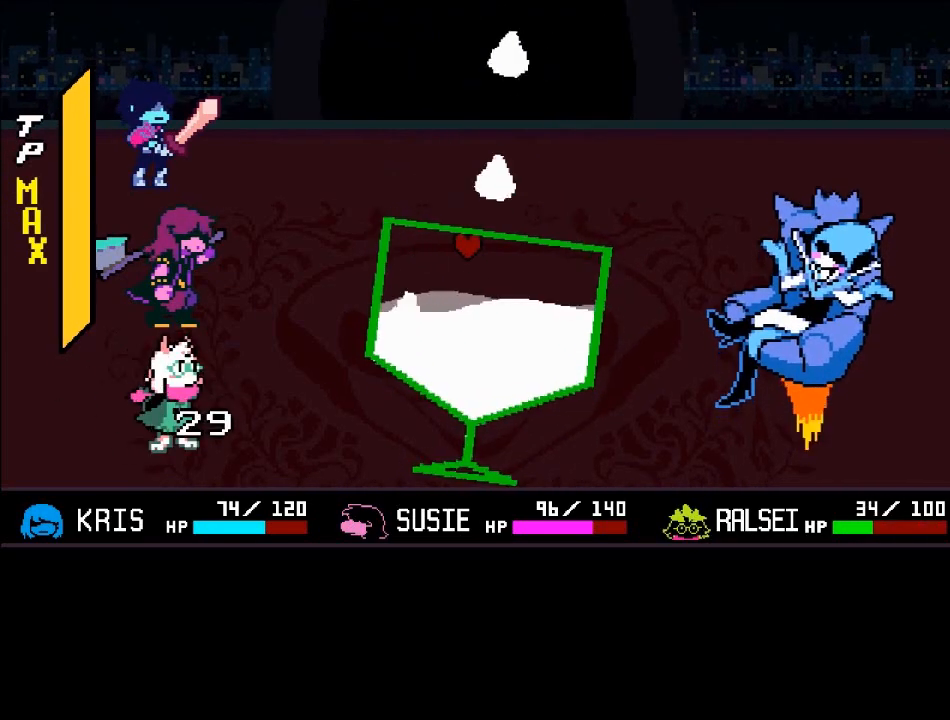
{"buttons": [], "left_stick": "down-right", "right_stick": "center", "events": [[467, "left_stick", "down-right"]]}
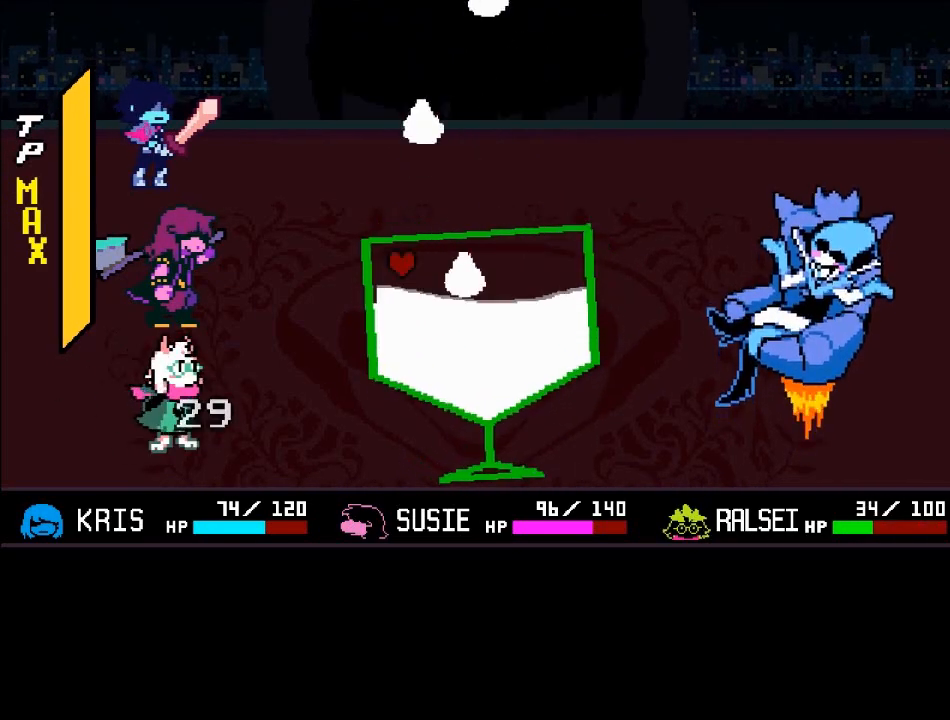
{"buttons": [], "left_stick": "right", "right_stick": "center", "events": [[167, "left_stick", "right"]]}
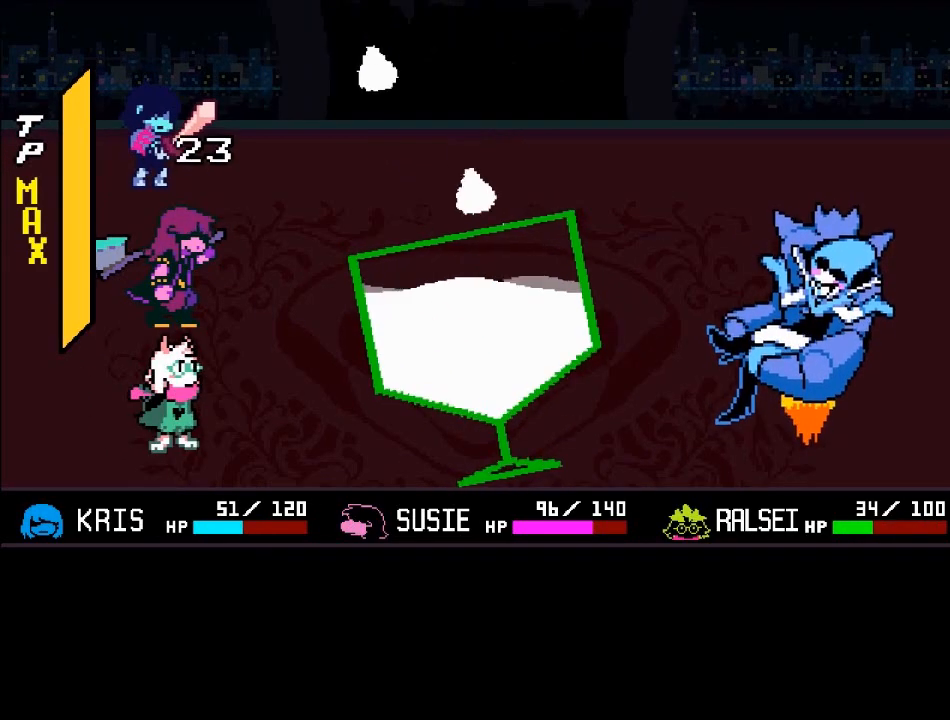
{"buttons": [], "left_stick": "up-left", "right_stick": "center", "events": [[100, "left_stick", "up-right"], [401, "left_stick", "up-left"]]}
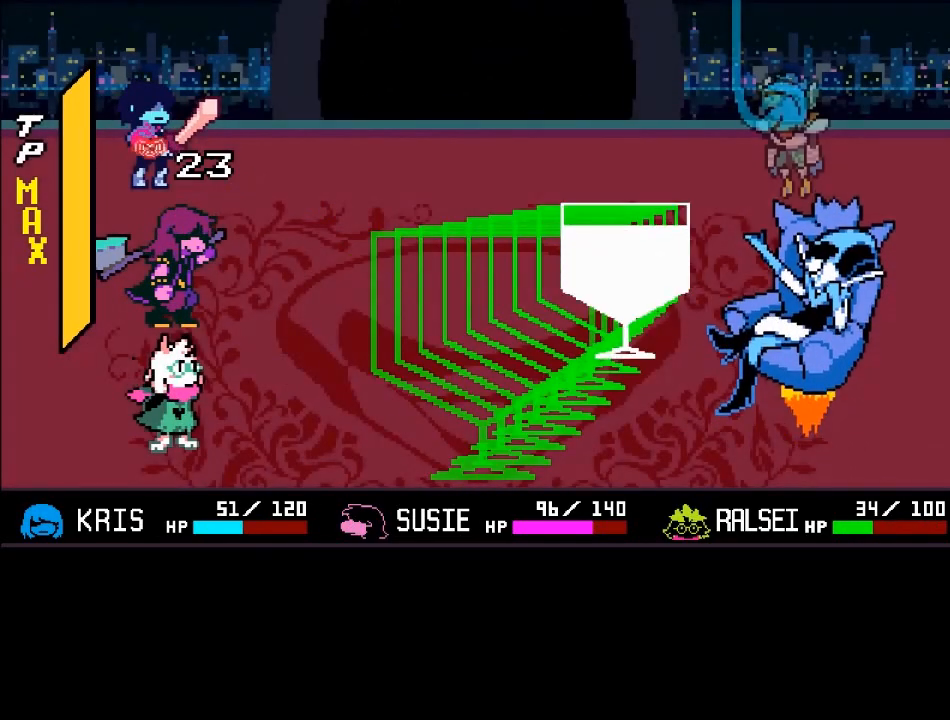
{"buttons": [], "left_stick": "center", "right_stick": "center", "events": [[167, "left_stick", "center"]]}
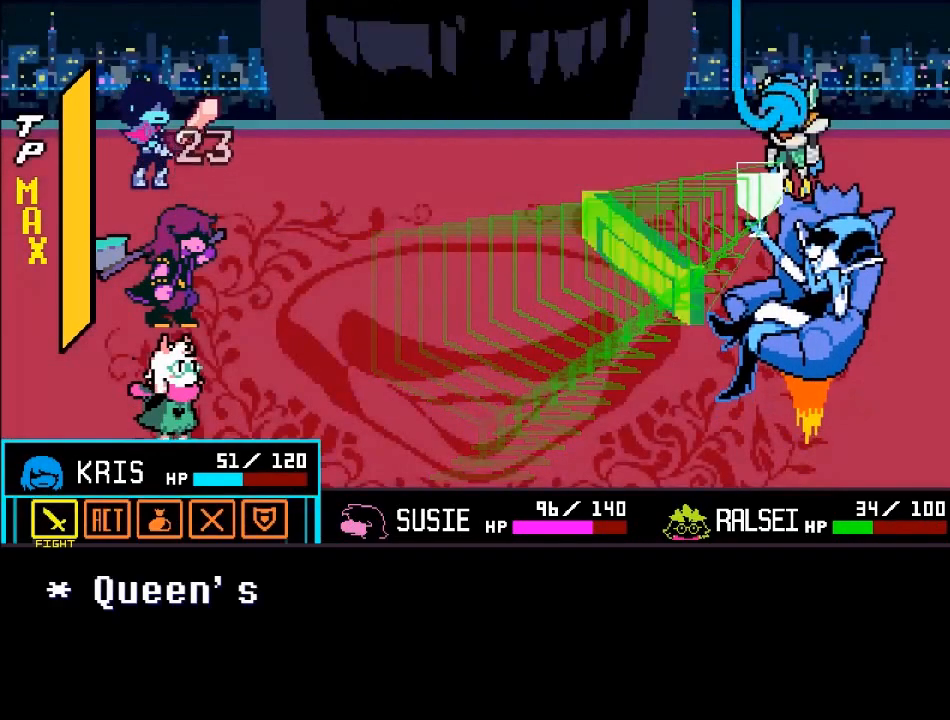
{"buttons": [], "left_stick": "center", "right_stick": "center", "events": []}
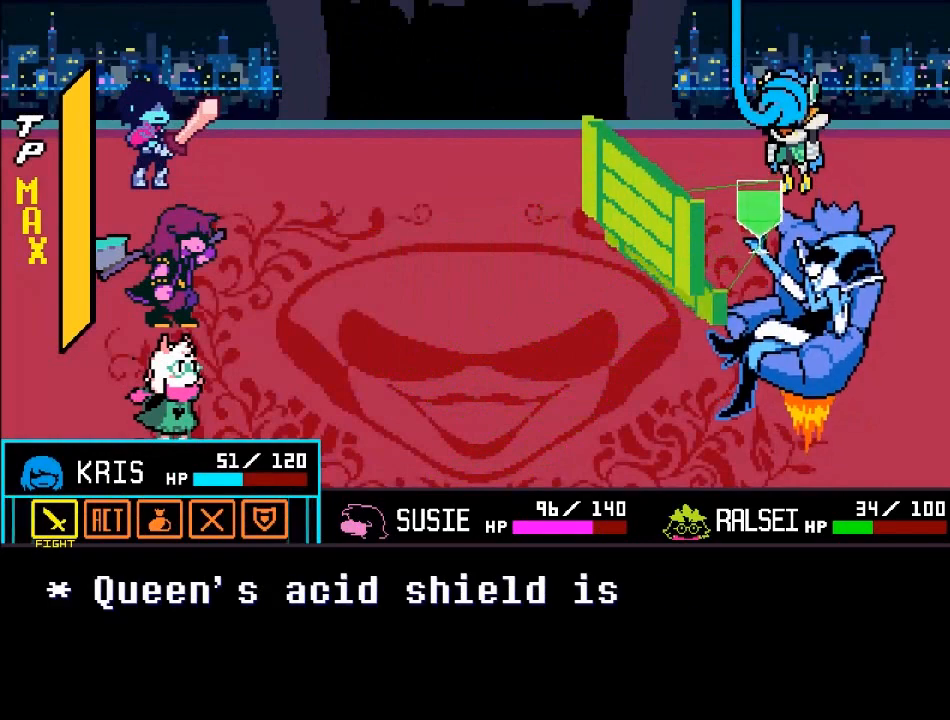
{"buttons": [], "left_stick": "center", "right_stick": "center", "events": [[333, "left_stick", "right"], [433, "left_stick", "center"]]}
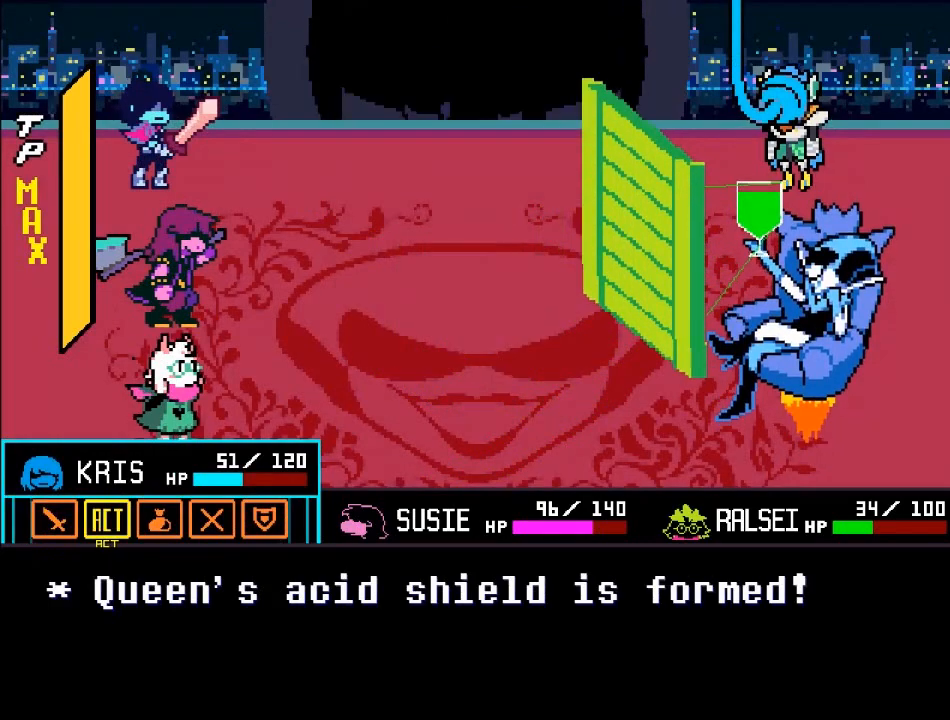
{"buttons": [], "left_stick": "center", "right_stick": "center", "events": []}
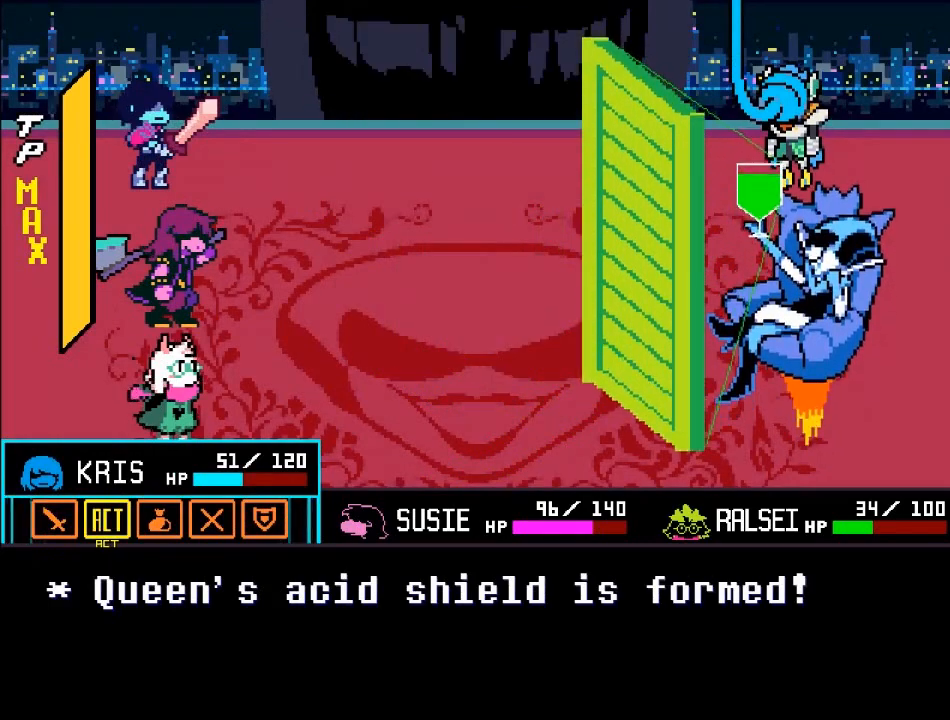
{"buttons": [], "left_stick": "center", "right_stick": "center", "events": [[167, "A", "down"], [300, "A", "up"]]}
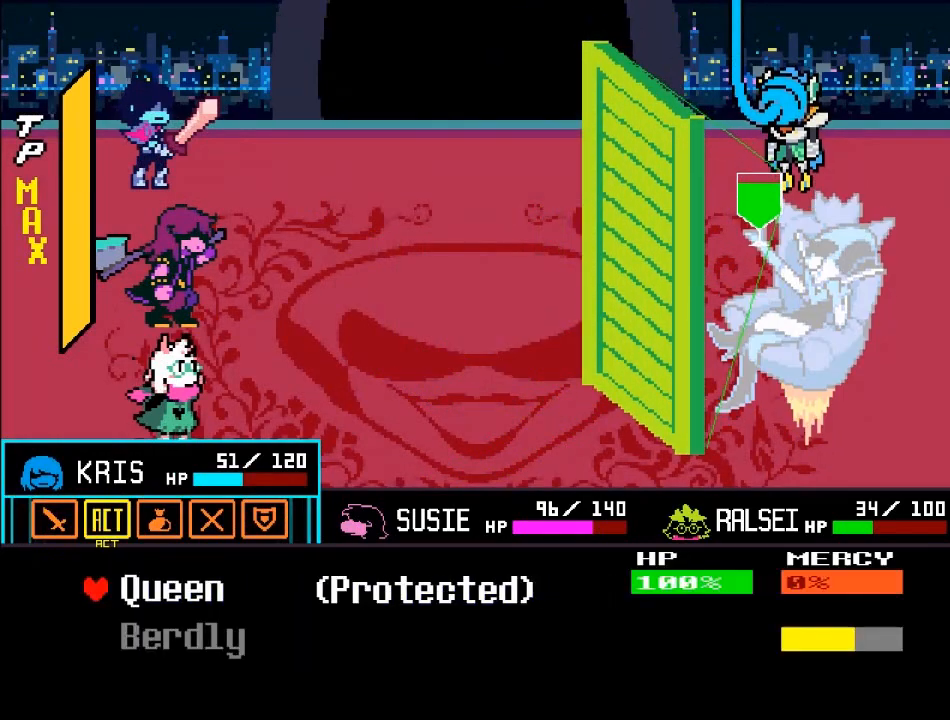
{"buttons": [], "left_stick": "center", "right_stick": "center", "events": [[200, "A", "down"], [301, "A", "up"]]}